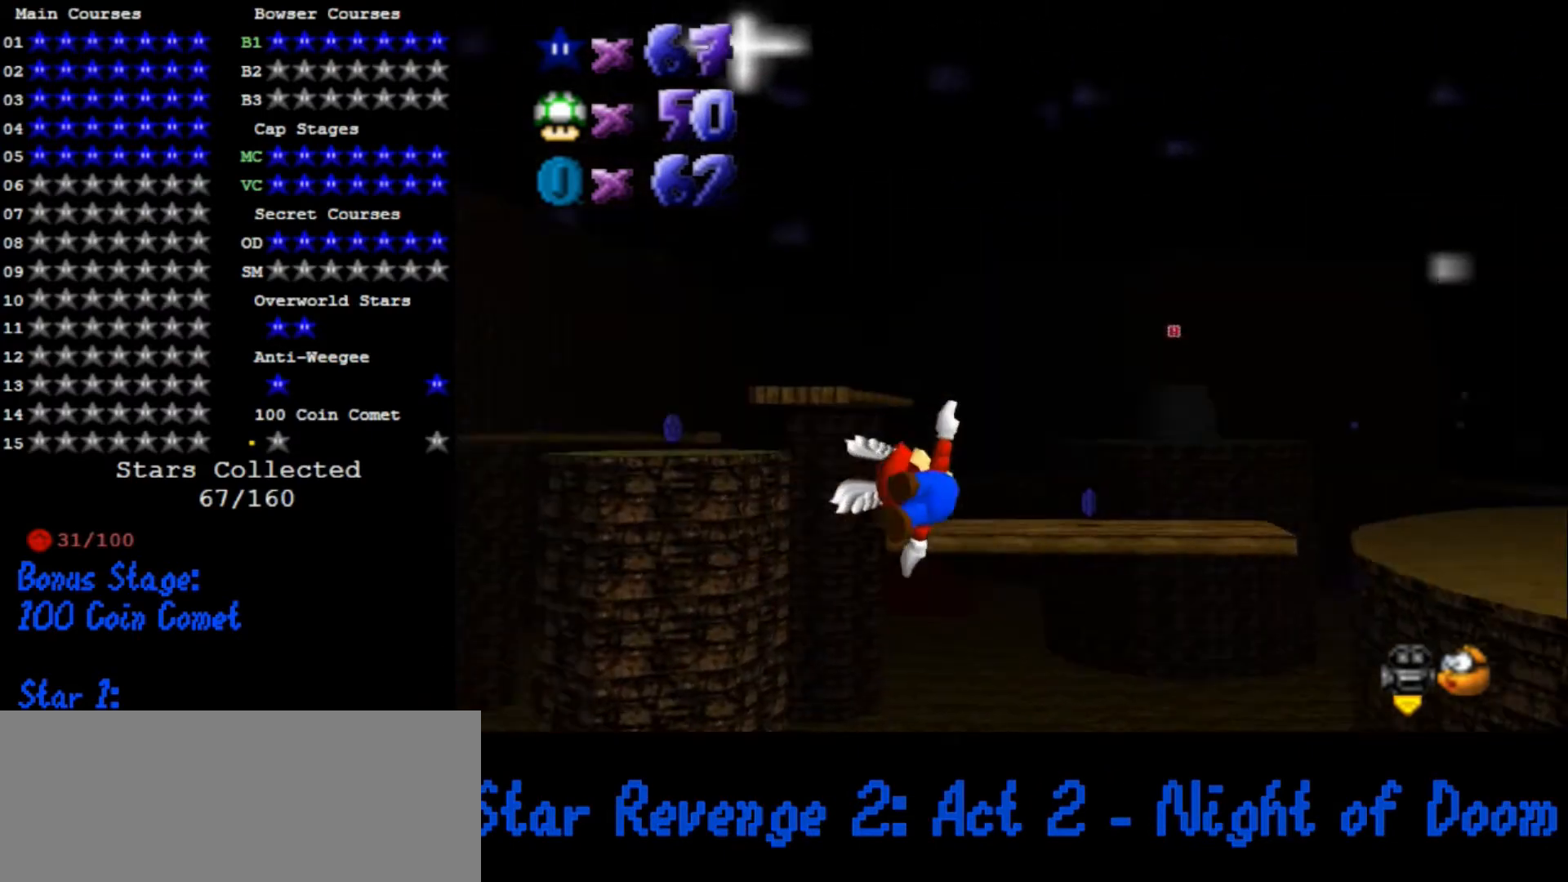
Gameplay with a controller (Nintendo layout); each line is a JSON object with the inputs held at the frame after it (dt_ms = milliseconds from this image to that frame). "button_events" lists button changes between this image and that frame as [ms after this image, input, new state], when the widget could be followed in between (sticks are given only as held states). Not read: L3 R3.
{"dt_ms": 500, "buttons": [], "left_stick": "center", "button_events": []}
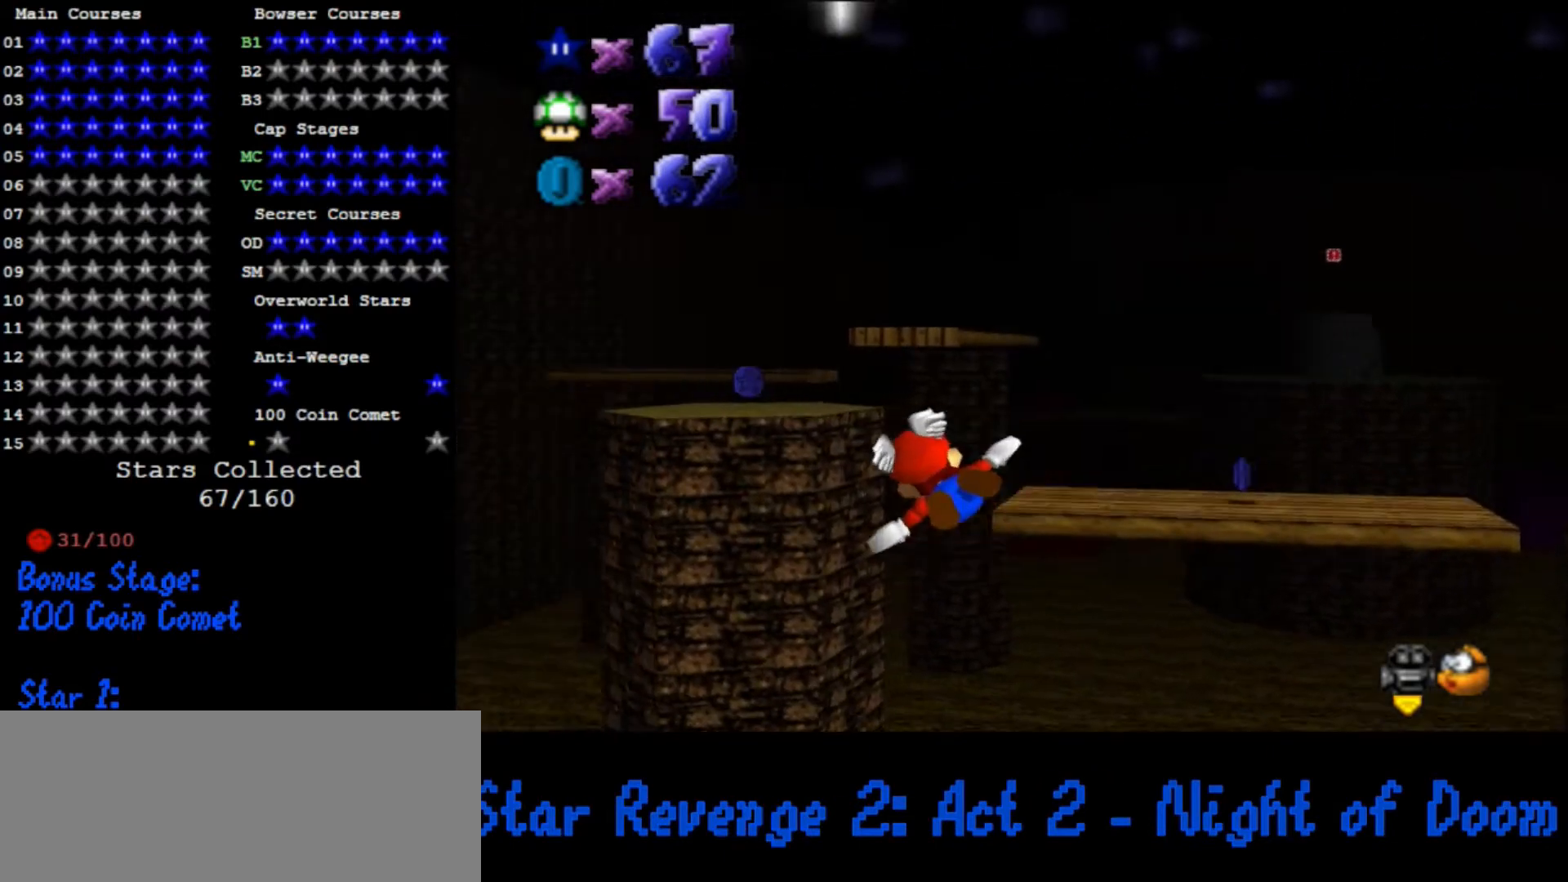
{"dt_ms": 1000, "buttons": [], "left_stick": "up", "button_events": []}
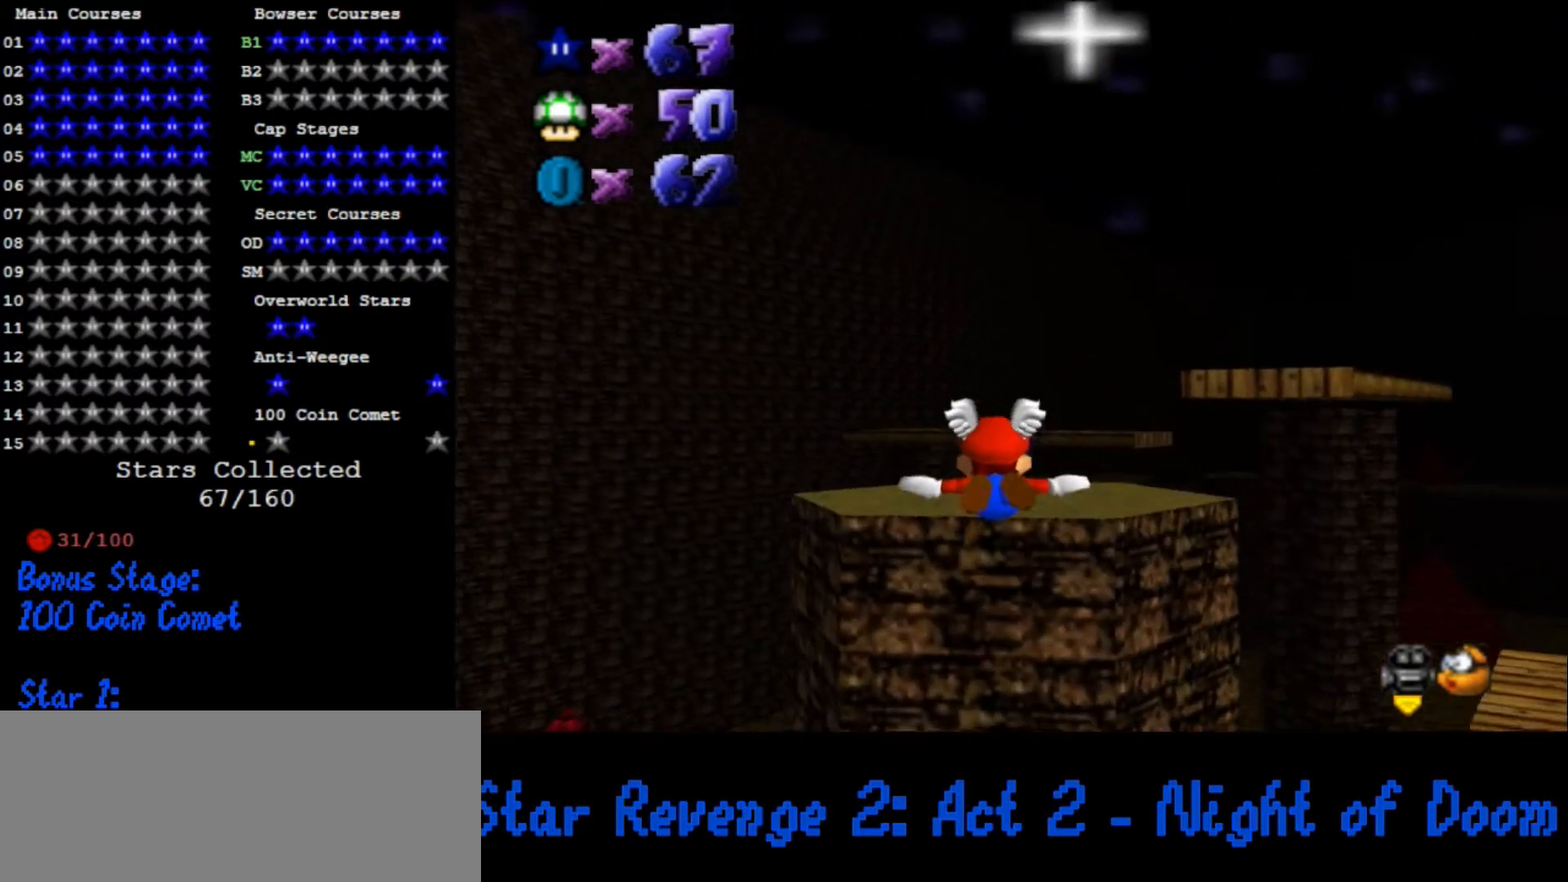
{"dt_ms": 500, "buttons": [], "left_stick": "up-right", "button_events": []}
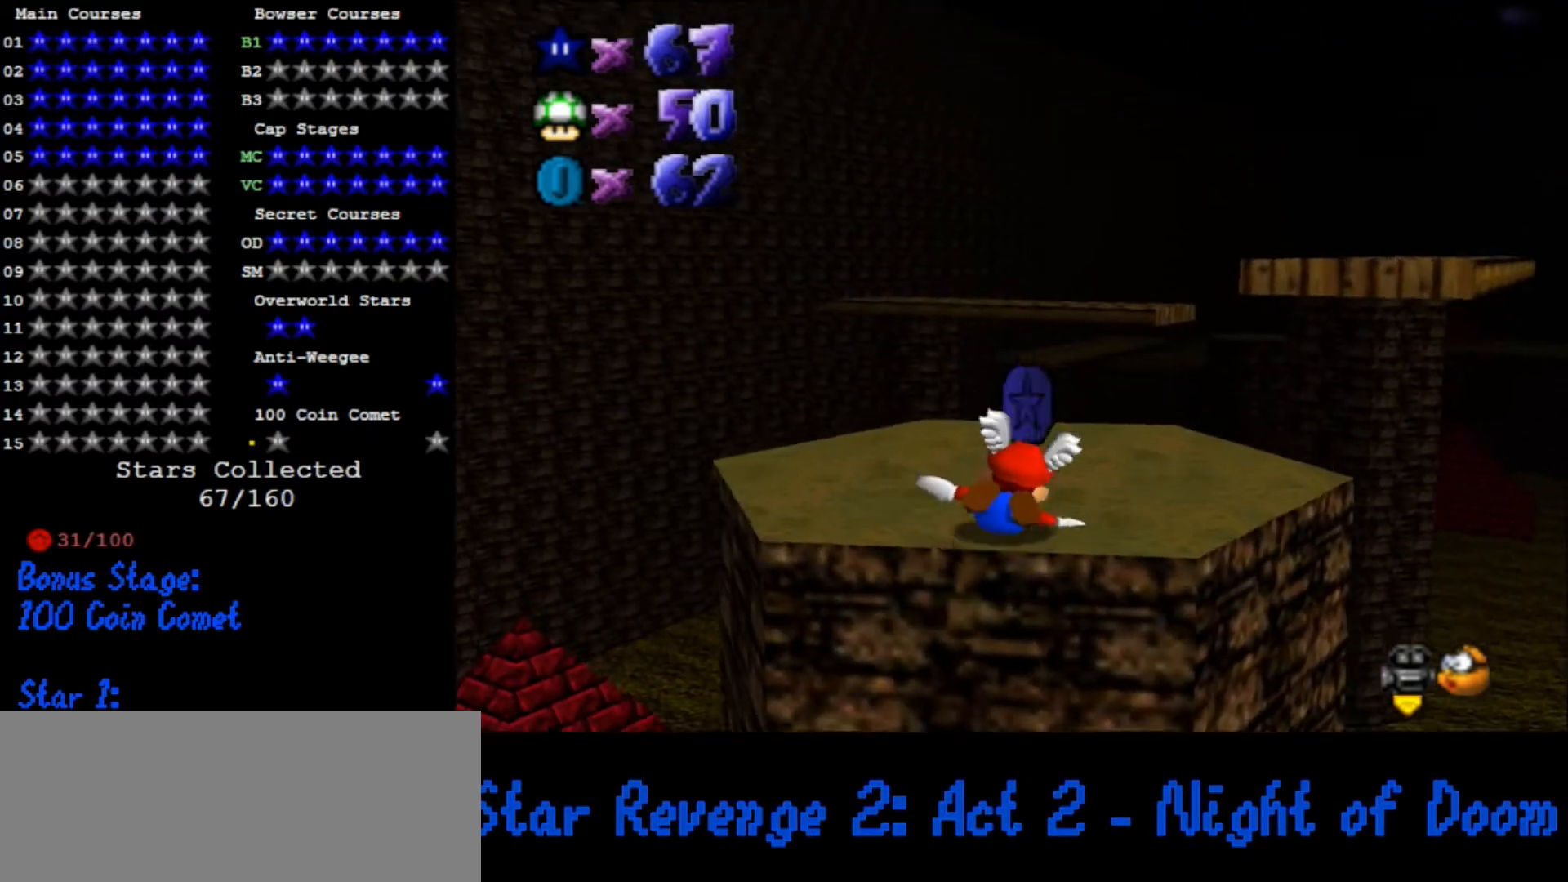
{"dt_ms": 500, "buttons": ["C_LEFT"], "left_stick": "down-left", "button_events": [[167, "A", "down"], [200, "A", "up"], [467, "C_LEFT", "down"]]}
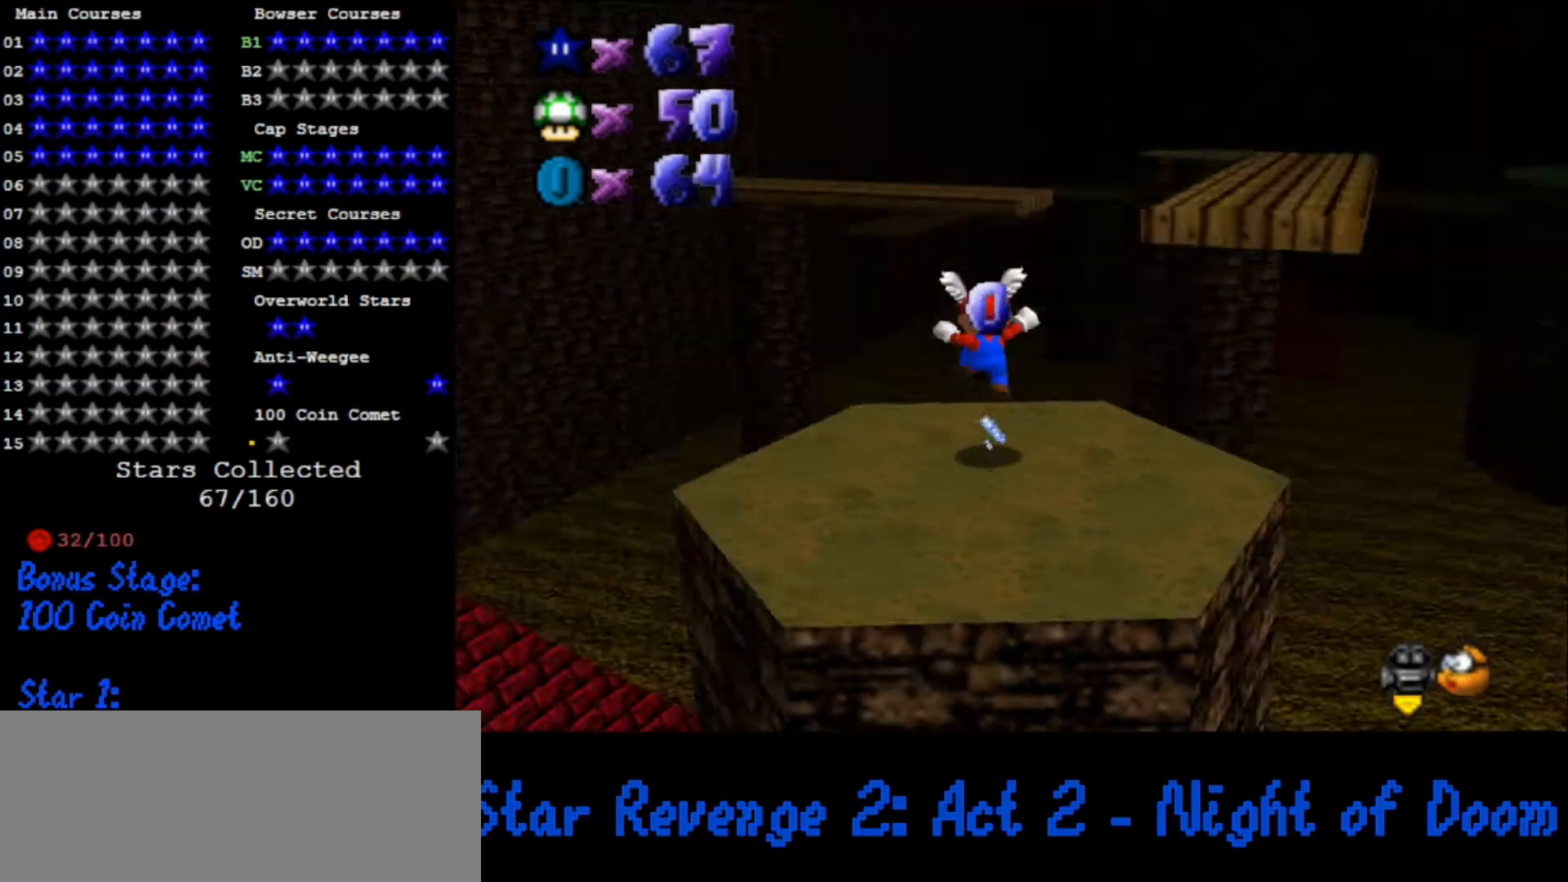
{"dt_ms": 500, "buttons": [], "left_stick": "down-right", "button_events": [[100, "C_LEFT", "up"], [200, "C_LEFT", "down"], [267, "C_LEFT", "up"]]}
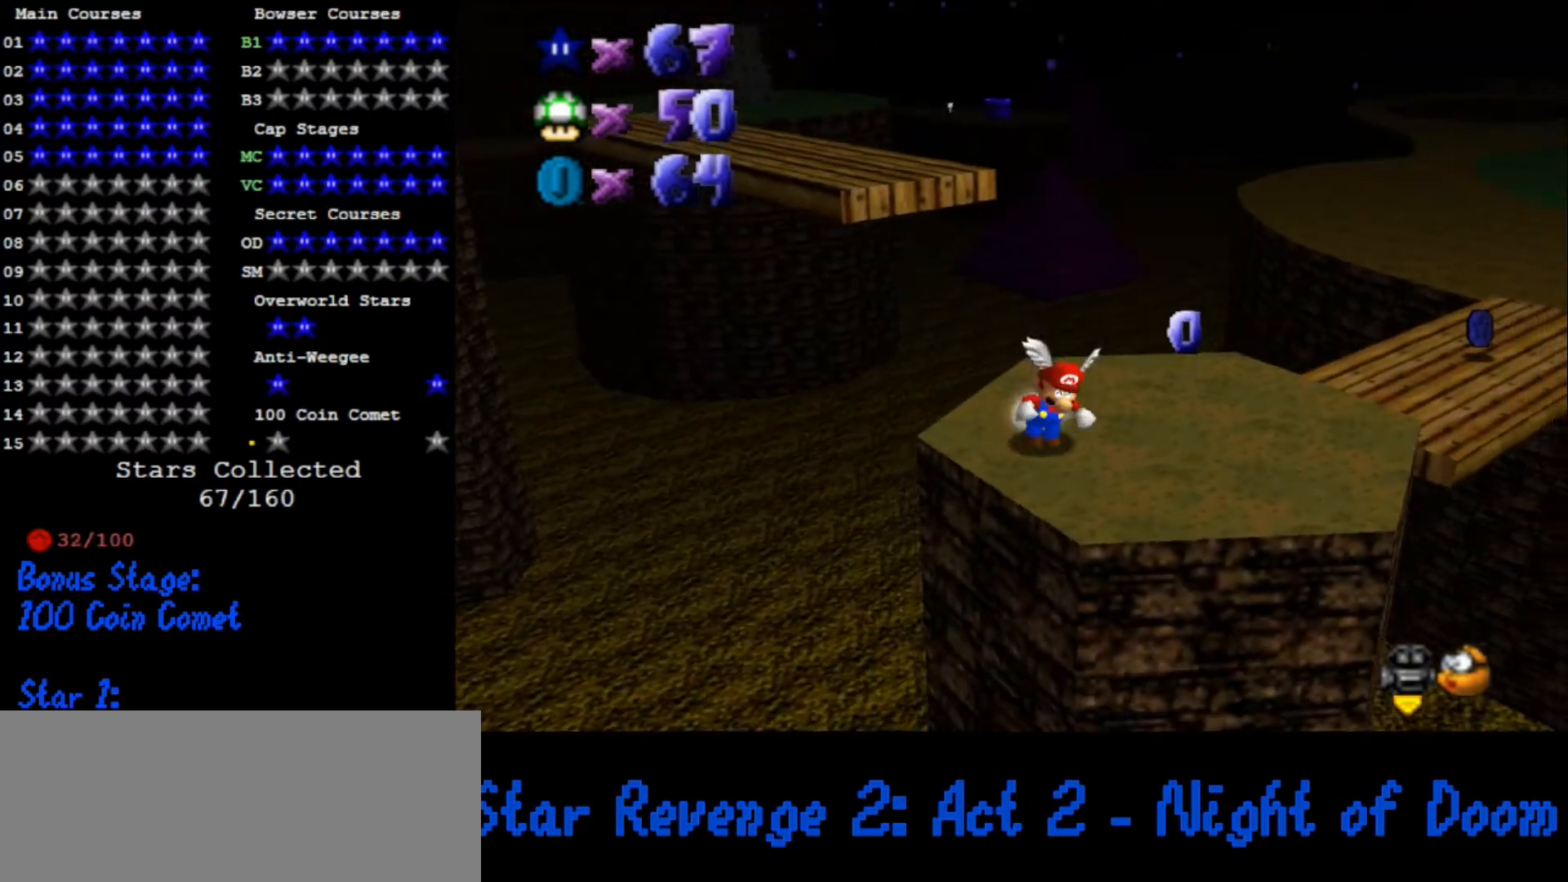
{"dt_ms": 500, "buttons": [], "left_stick": "up-right", "button_events": []}
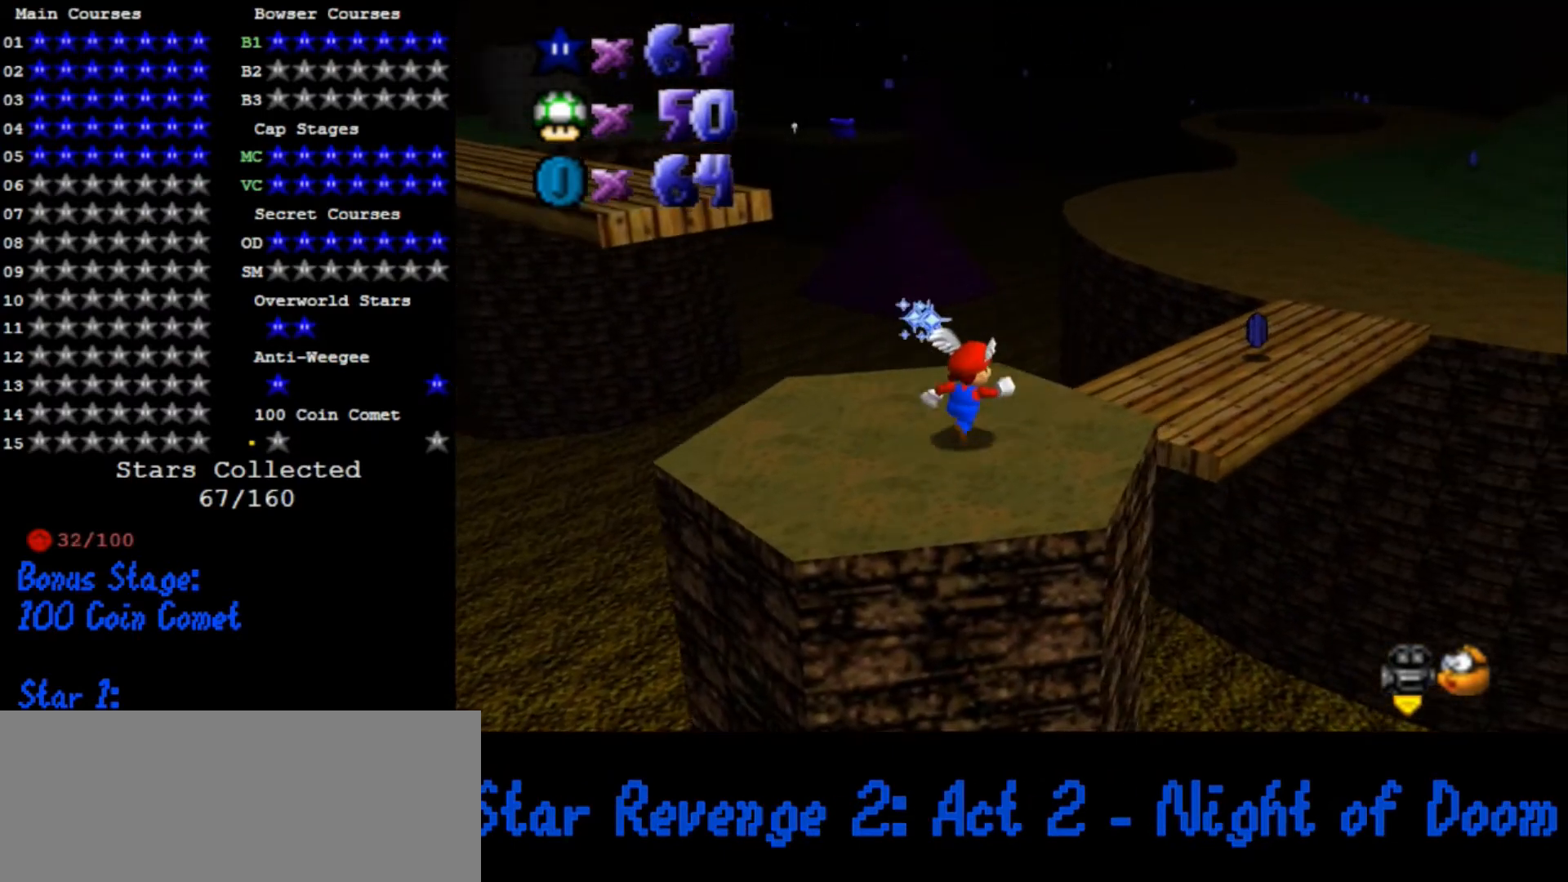
{"dt_ms": 500, "buttons": [], "left_stick": "up-right", "button_events": [[167, "A", "down"], [333, "A", "up"]]}
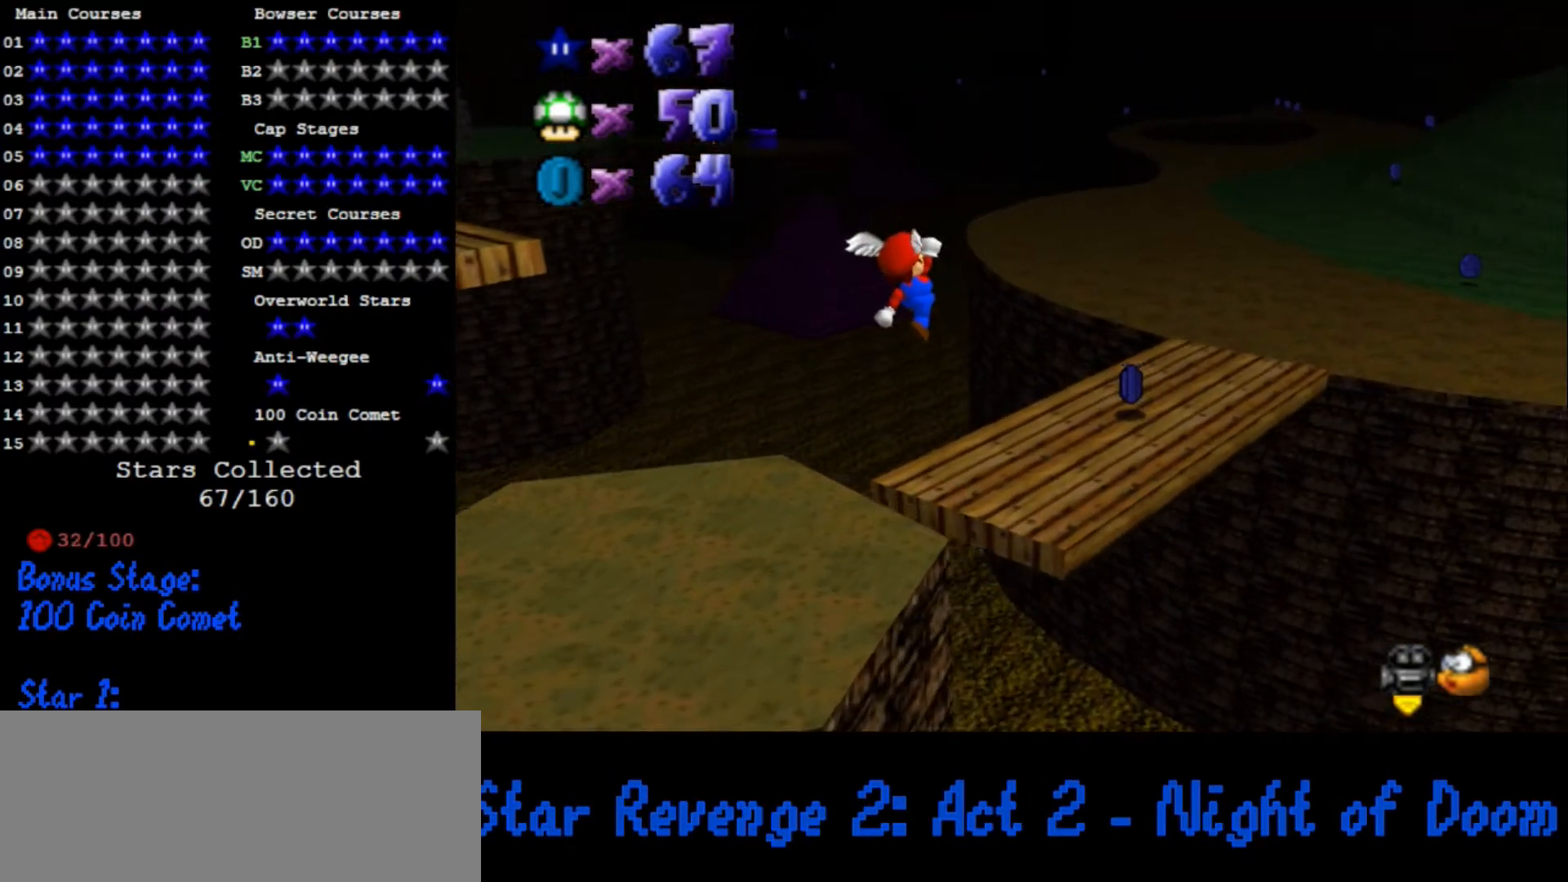
{"dt_ms": 500, "buttons": [], "left_stick": "up-right", "button_events": []}
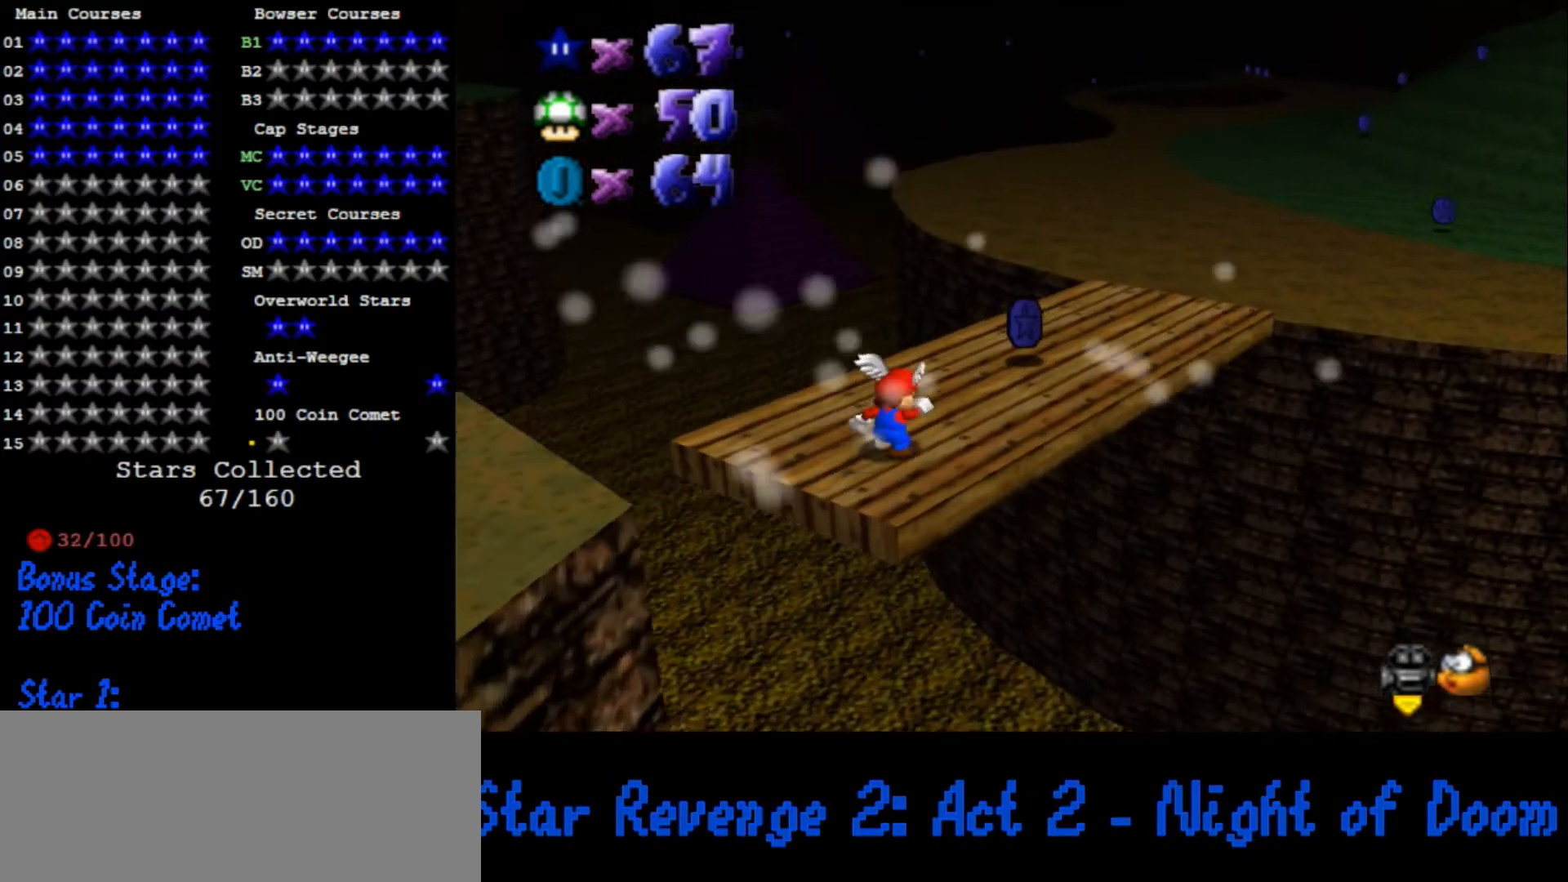
{"dt_ms": 500, "buttons": [], "left_stick": "up-right", "button_events": [[267, "A", "down"], [400, "A", "up"]]}
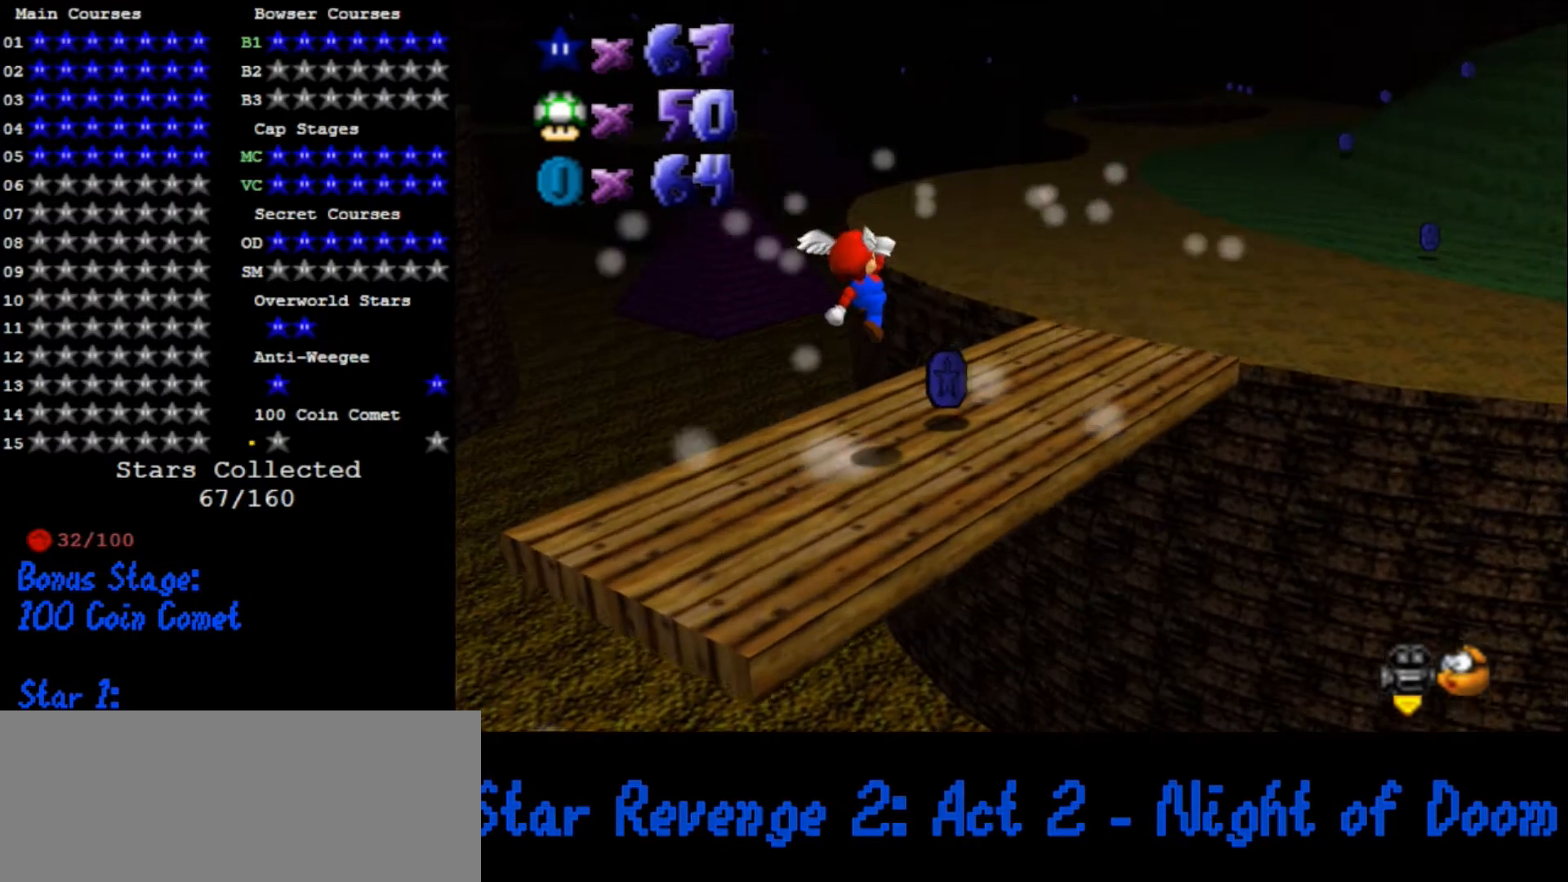
{"dt_ms": 500, "buttons": [], "left_stick": "up-right", "button_events": [[433, "A", "down"], [467, "A", "up"]]}
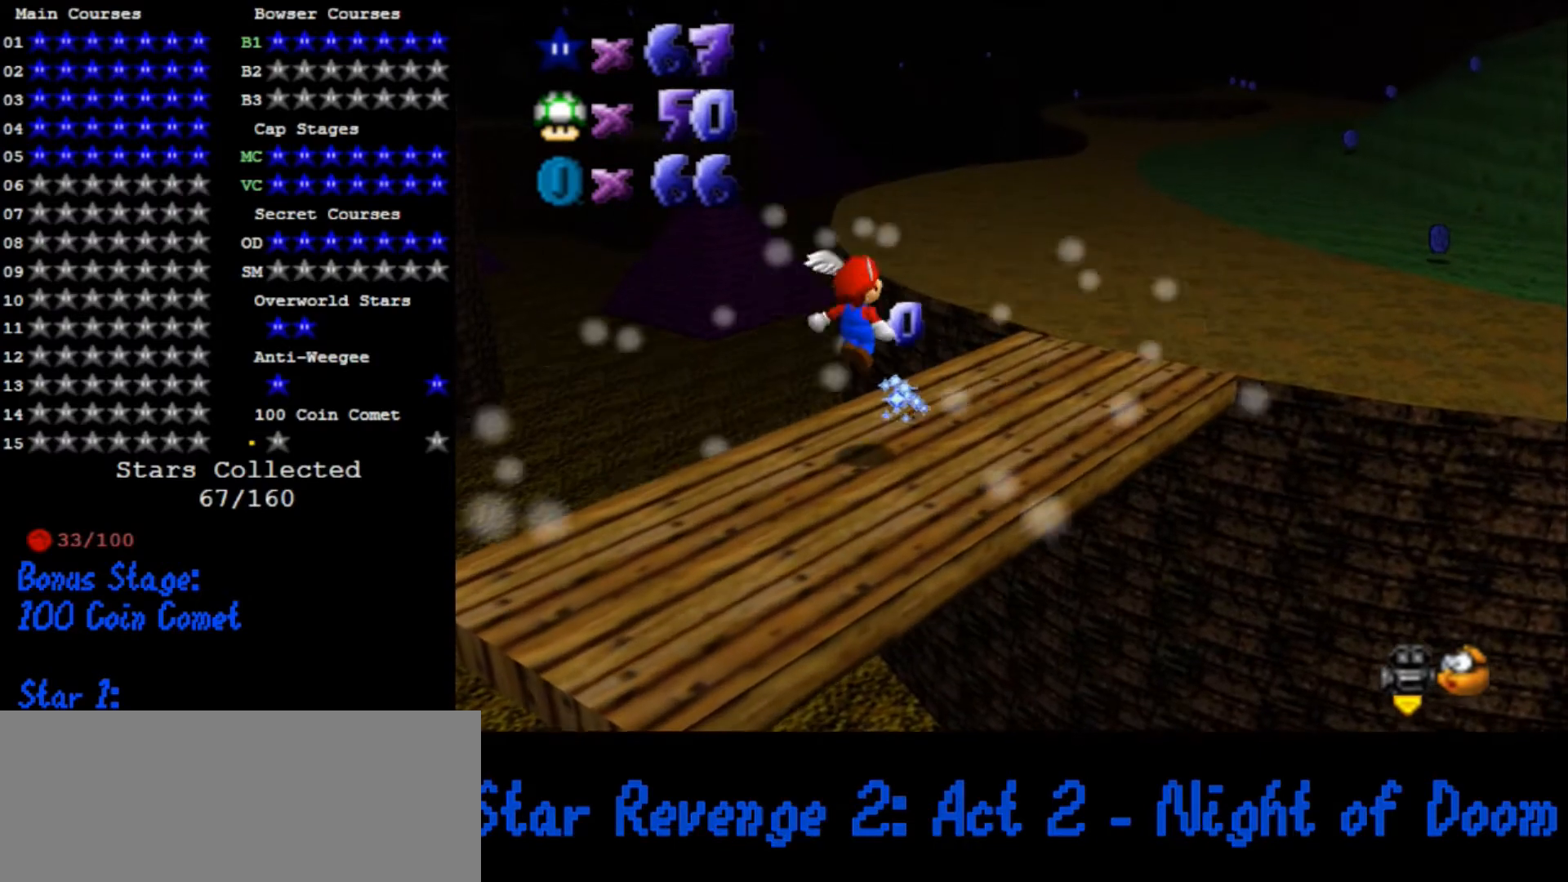
{"dt_ms": 500, "buttons": [], "left_stick": "up-right", "button_events": []}
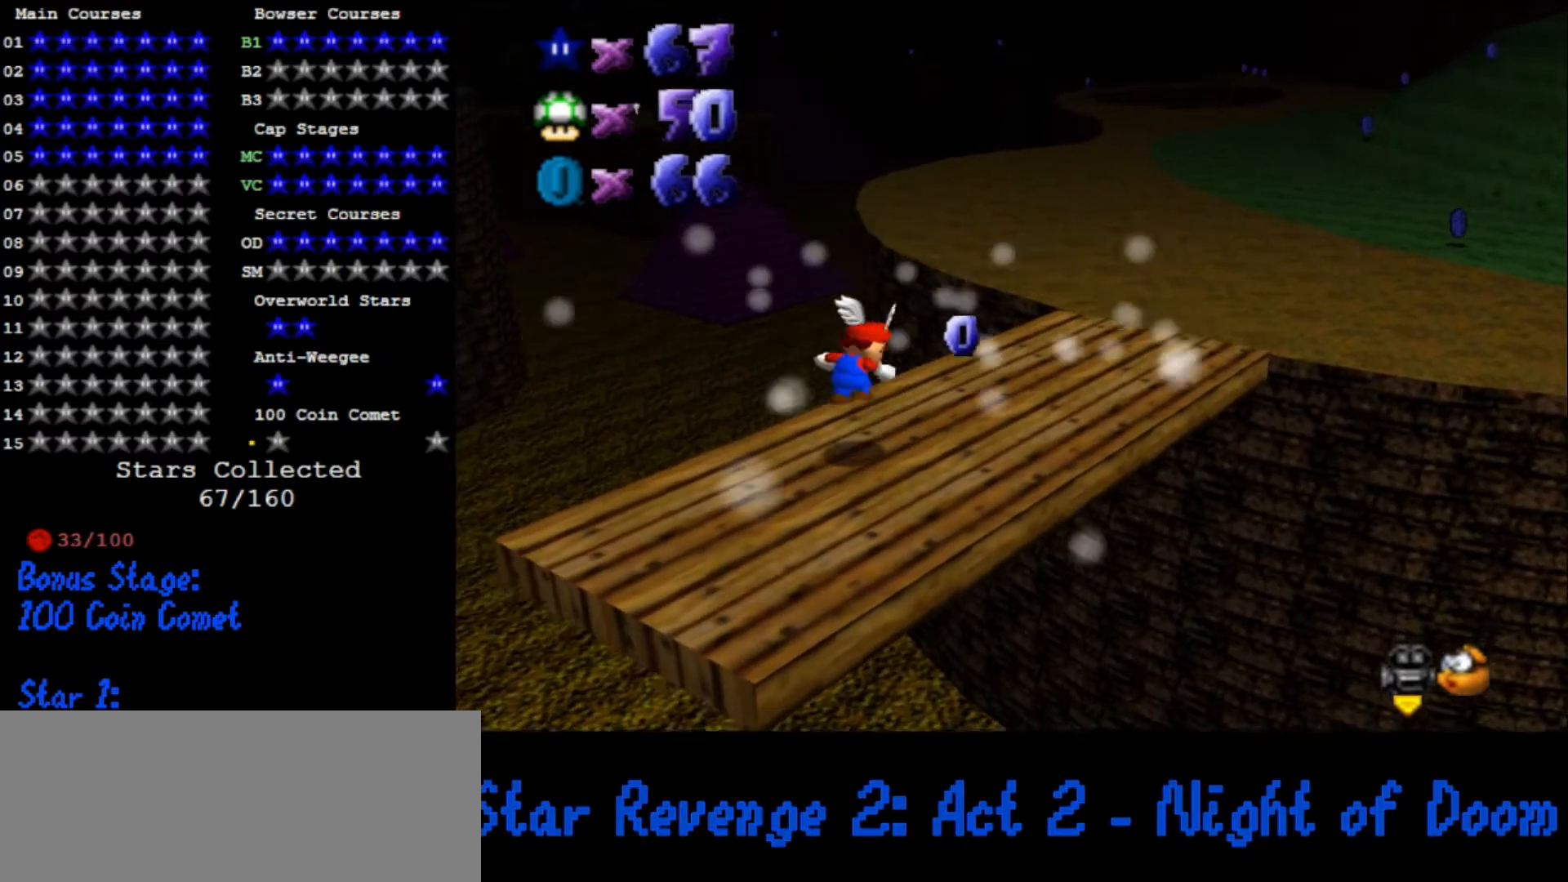
{"dt_ms": 500, "buttons": ["A"], "left_stick": "up-left", "button_events": [[33, "A", "down"]]}
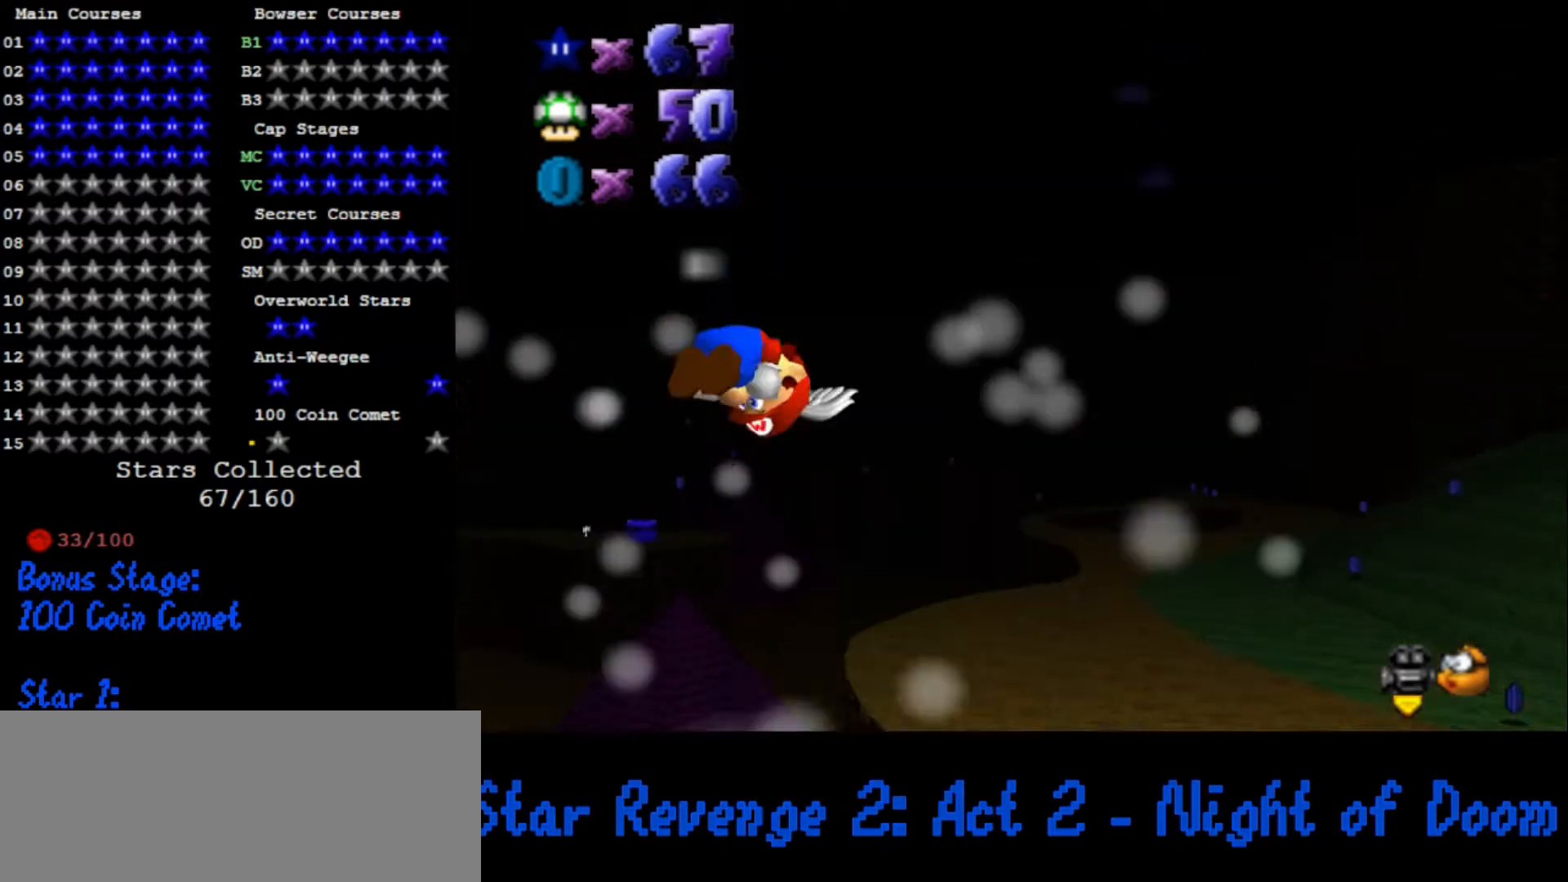
{"dt_ms": 500, "buttons": ["A"], "left_stick": "up-left", "button_events": []}
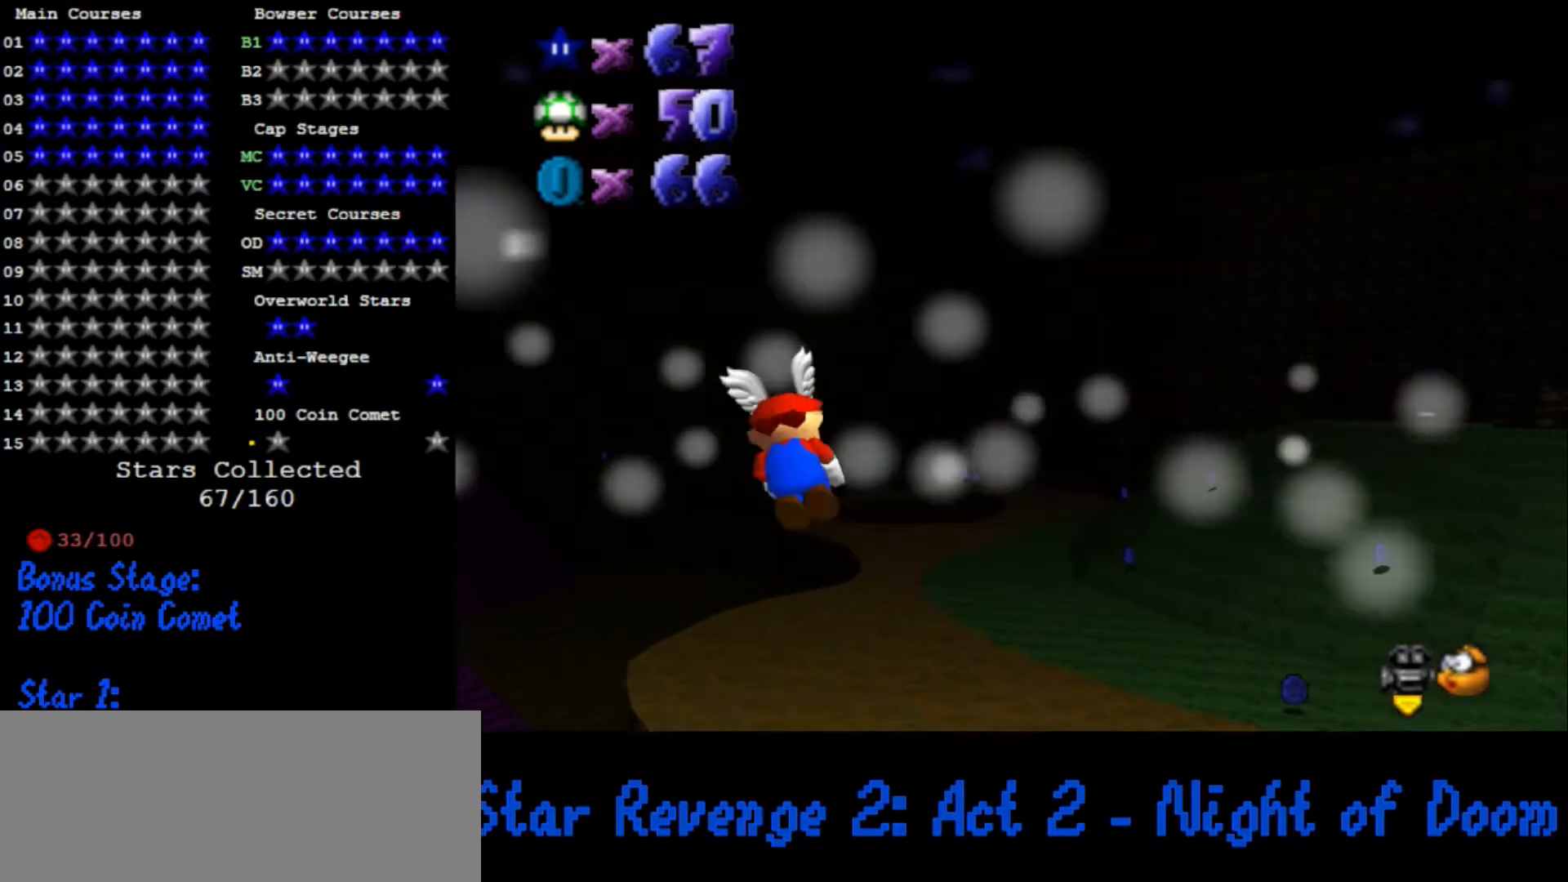
{"dt_ms": 500, "buttons": [], "left_stick": "up-left", "button_events": [[200, "A", "up"]]}
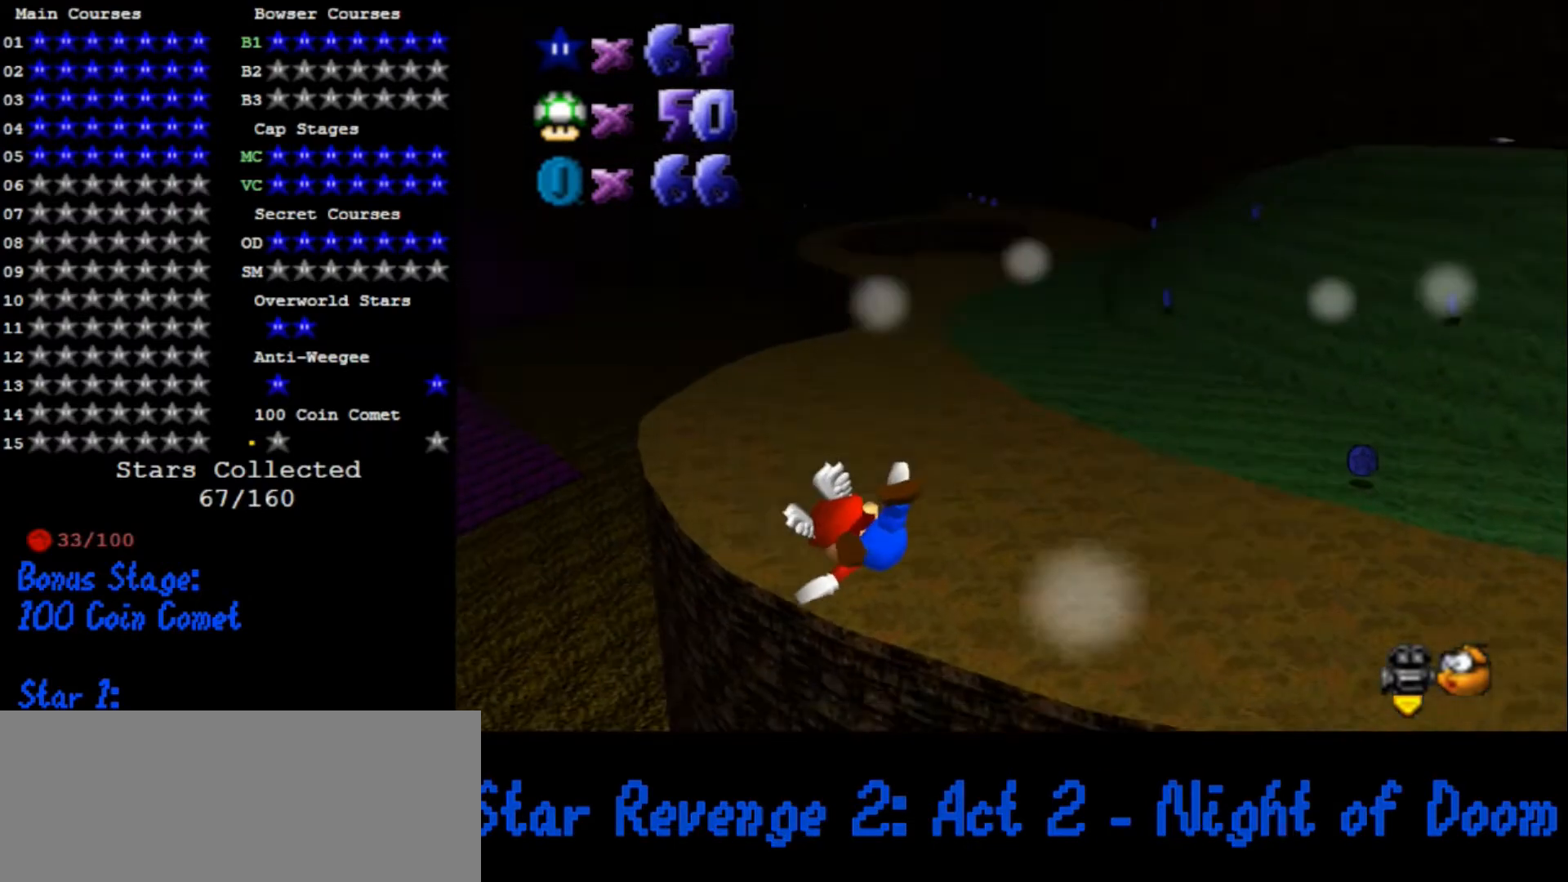
{"dt_ms": 1000, "buttons": [], "left_stick": "center", "button_events": []}
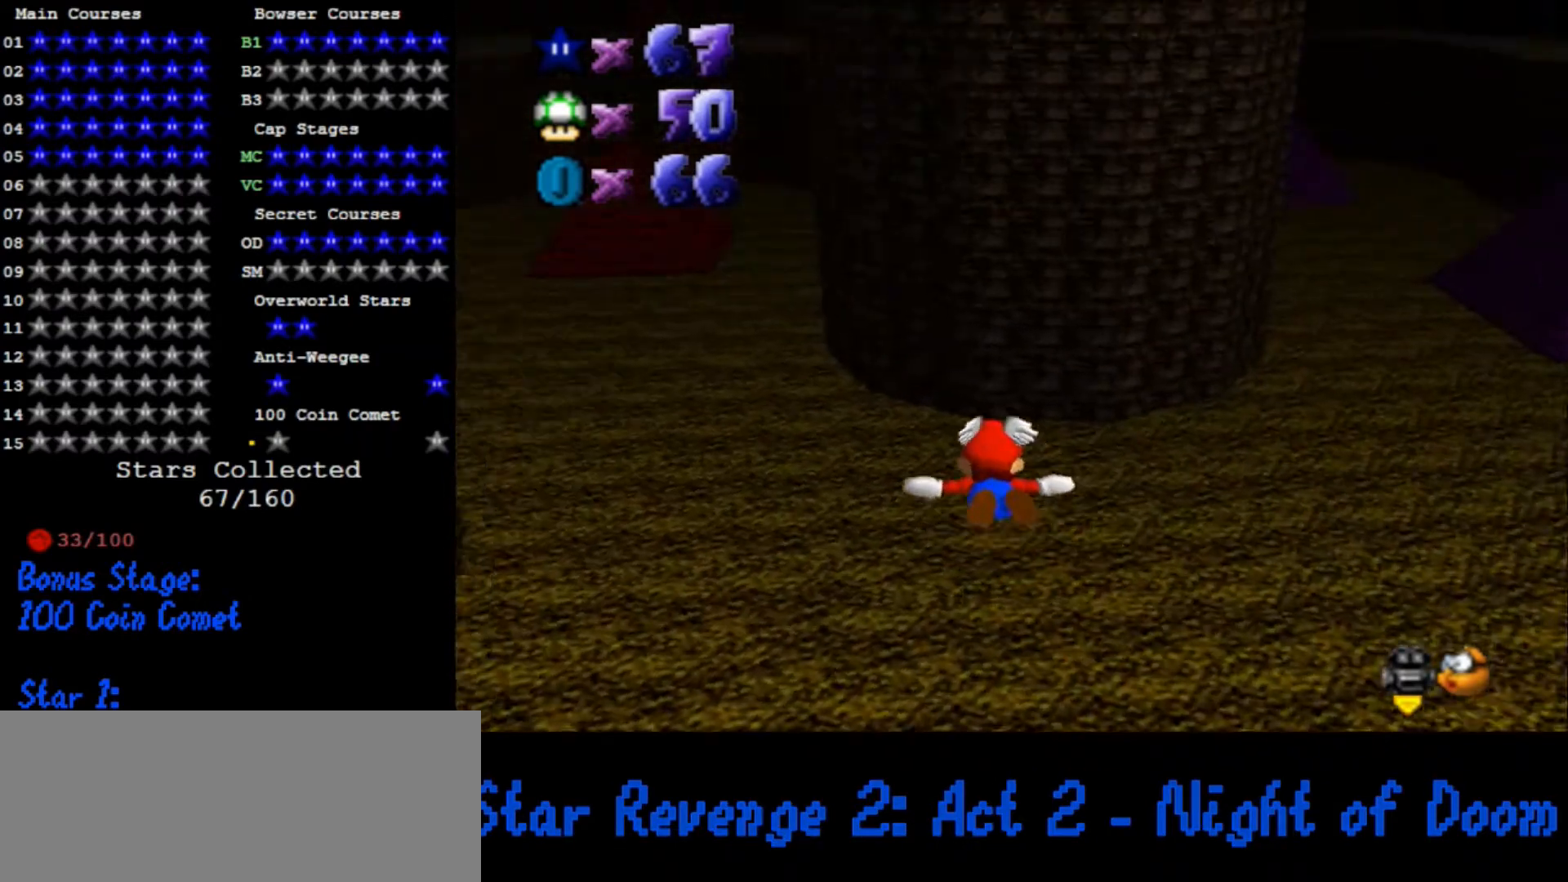
{"dt_ms": 500, "buttons": [], "left_stick": "center", "button_events": []}